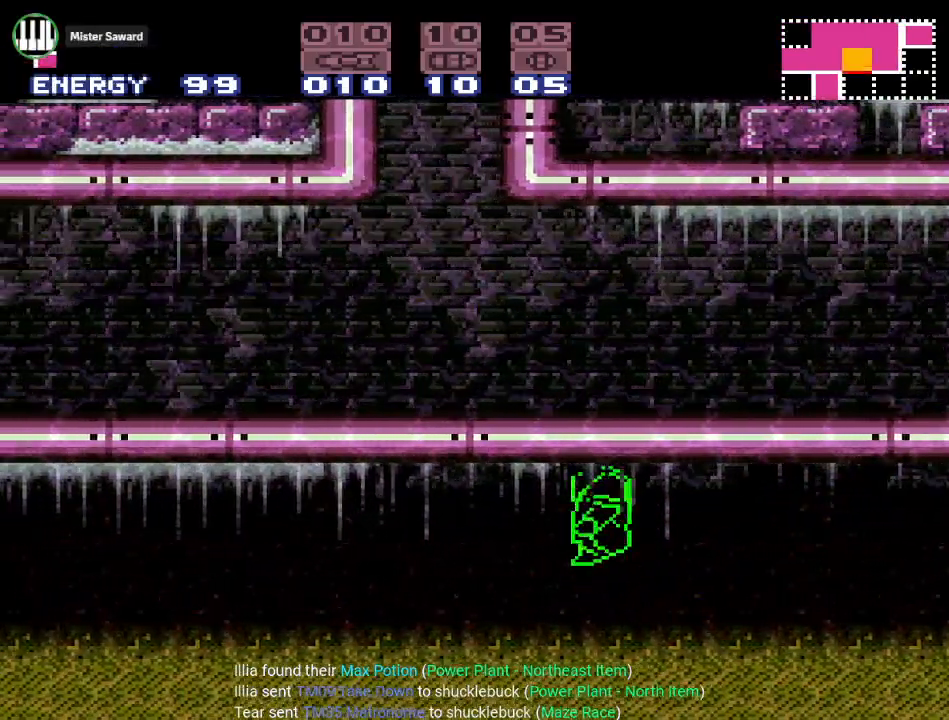
Gameplay with a controller (Nintendo layout); each line is a JSON object with the inputs held at the frame after it. "events" lists button and stick changes between this image and that frame as [ms after this image, input, new state], when the widget could be followed in between. Not read: L3 R3.
{"buttons": ["DPAD_LEFT"], "events": [[451, "B", "up"]]}
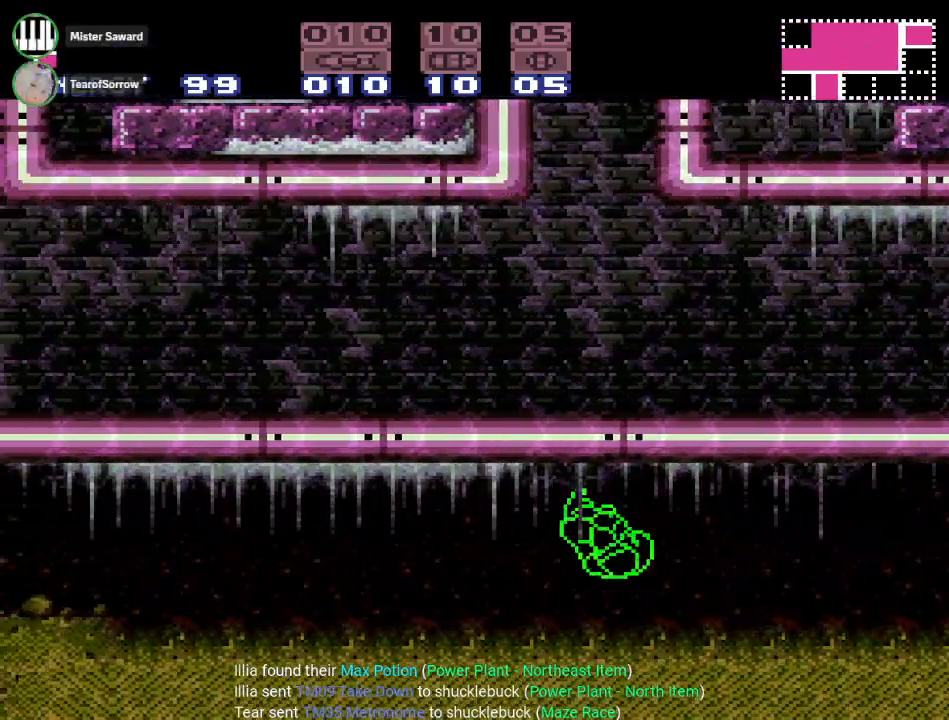
{"buttons": ["B", "DPAD_LEFT"], "events": [[300, "B", "down"]]}
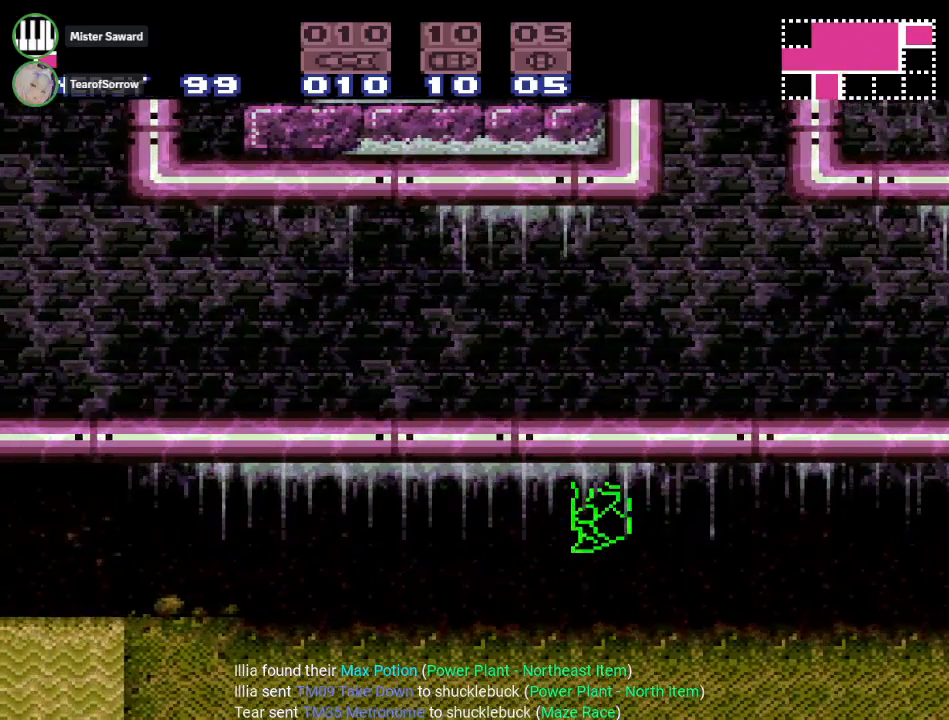
{"buttons": ["DPAD_LEFT"], "events": [[417, "B", "up"]]}
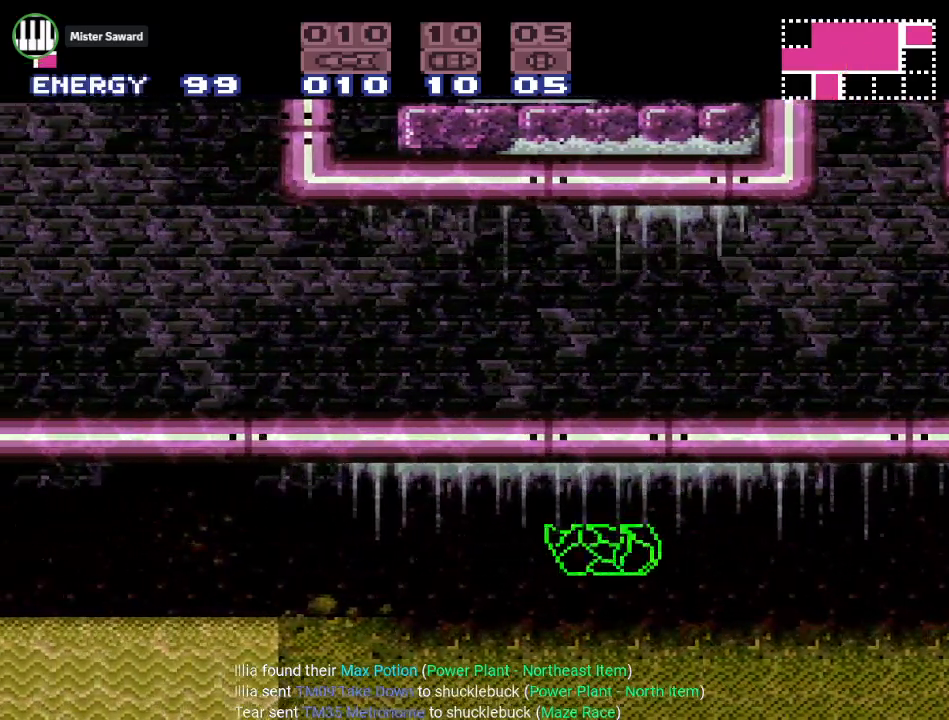
{"buttons": ["DPAD_LEFT"], "events": [[250, "B", "down"], [450, "B", "up"]]}
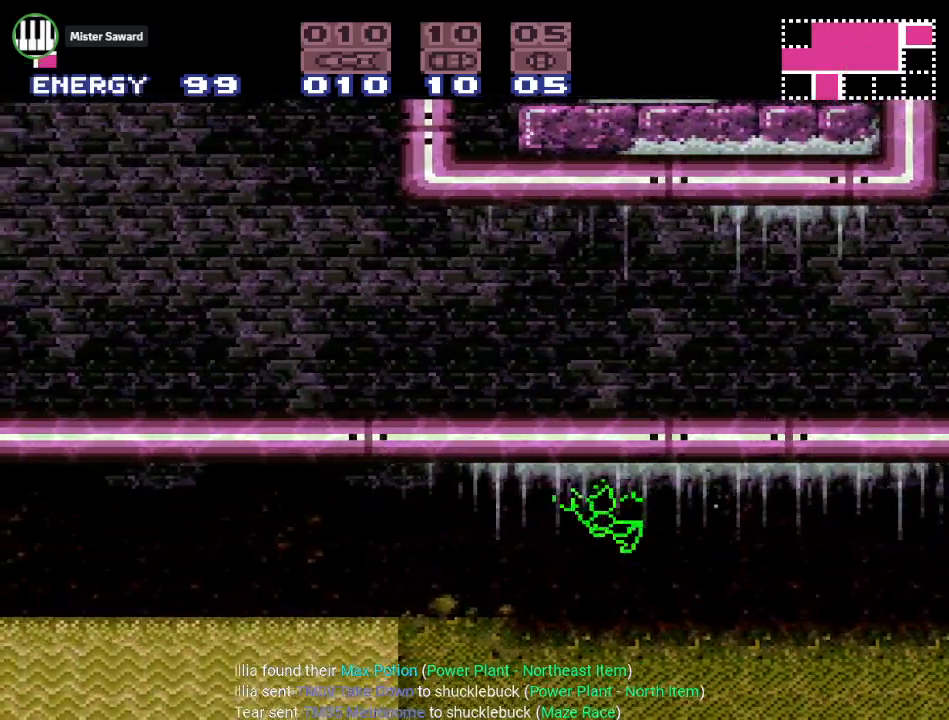
{"buttons": [], "events": [[100, "R1", "down"], [267, "R1", "up"], [451, "DPAD_LEFT", "up"]]}
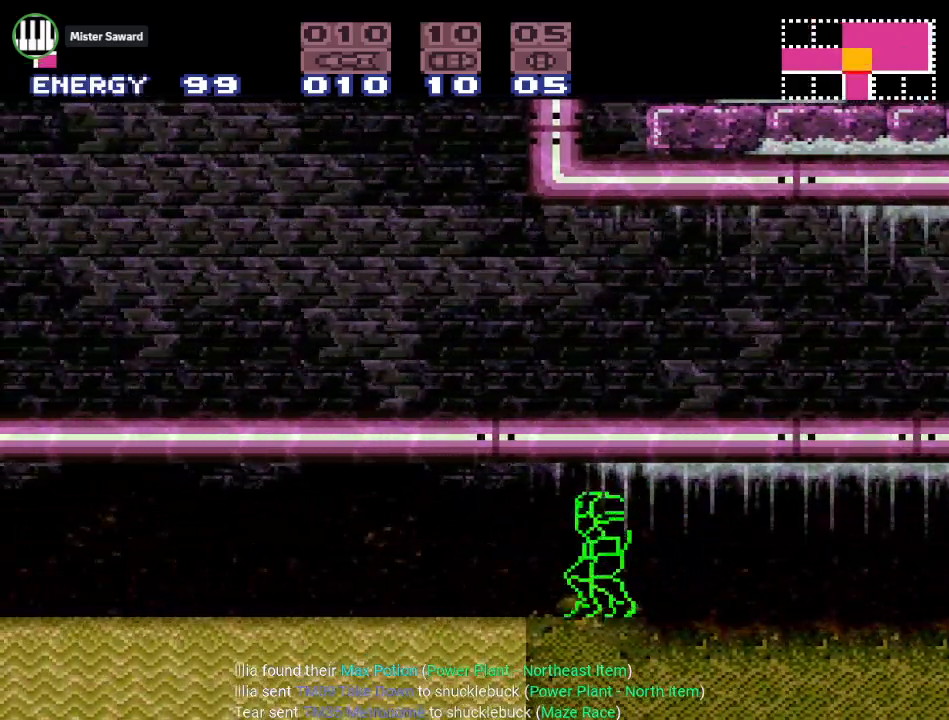
{"buttons": [], "events": [[317, "DPAD_LEFT", "down"], [450, "DPAD_LEFT", "up"]]}
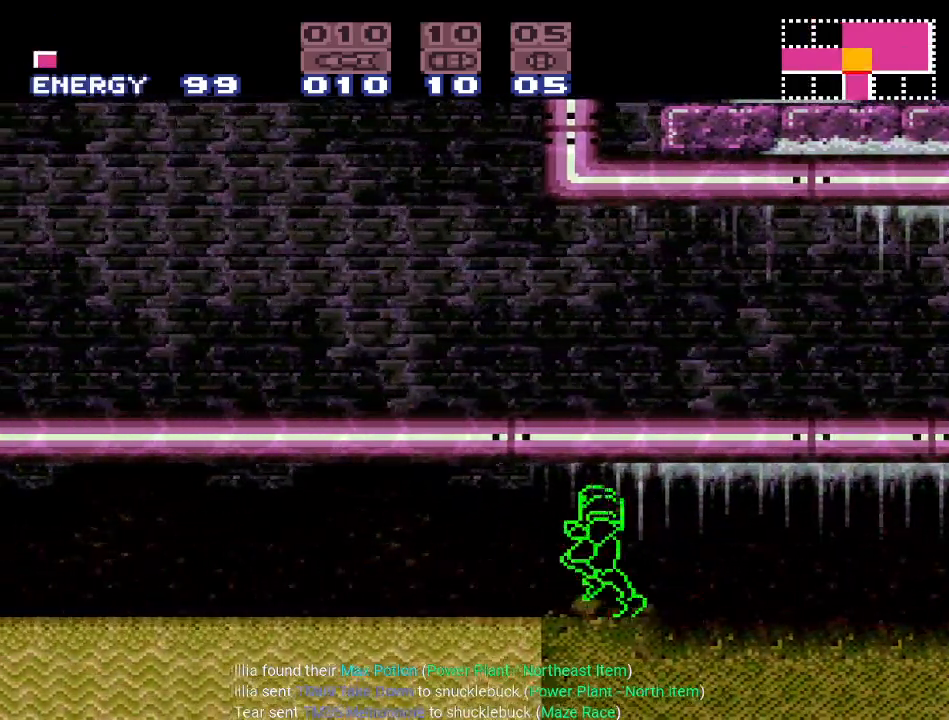
{"buttons": ["DPAD_LEFT"], "events": [[451, "DPAD_LEFT", "down"]]}
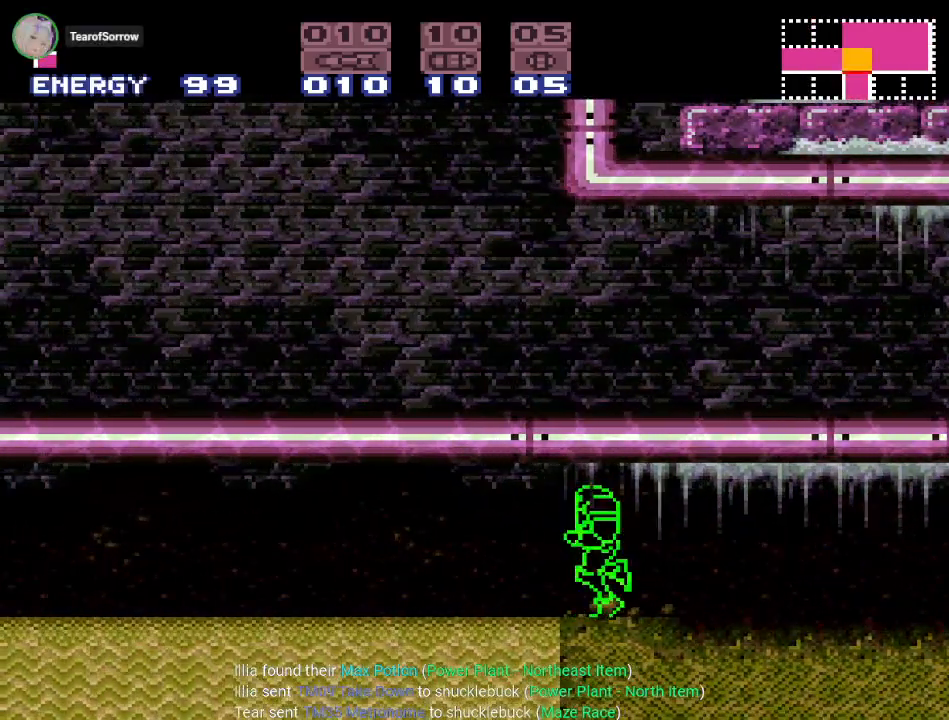
{"buttons": ["B", "DPAD_LEFT"], "events": [[384, "B", "down"]]}
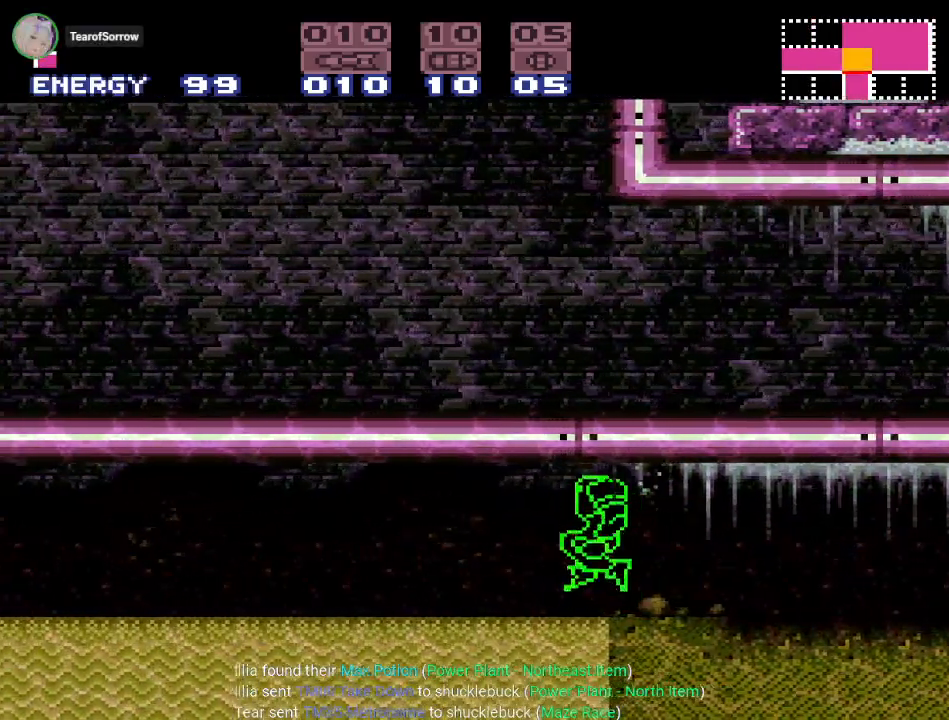
{"buttons": ["DPAD_LEFT"], "events": [[317, "B", "up"], [417, "B", "down"], [501, "B", "up"]]}
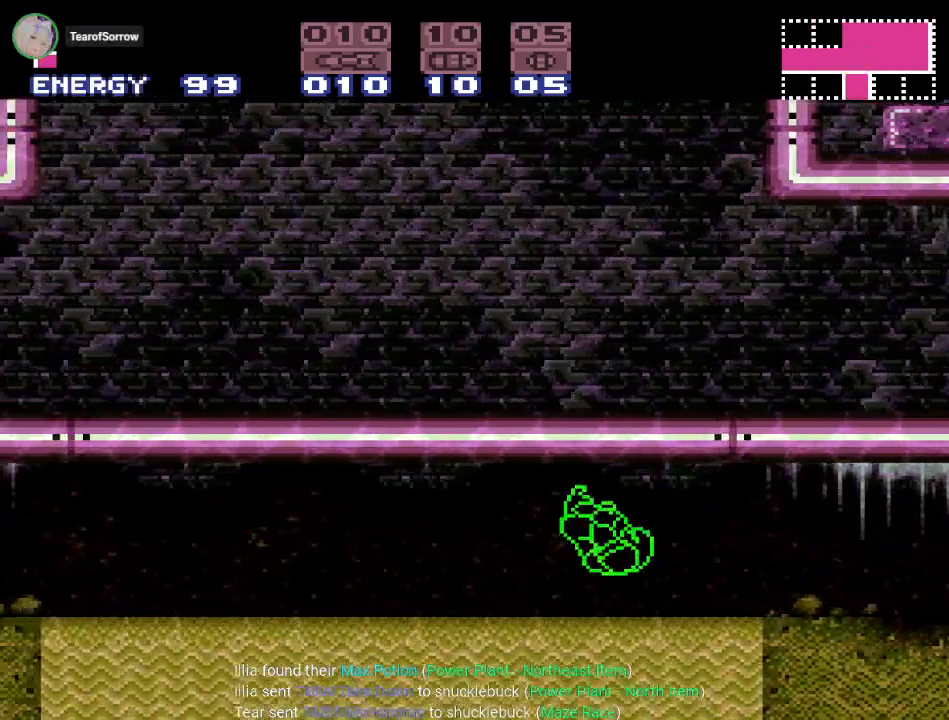
{"buttons": ["DPAD_LEFT"], "events": [[100, "B", "down"], [167, "B", "up"], [217, "B", "down"], [317, "B", "up"], [417, "B", "down"], [467, "B", "up"]]}
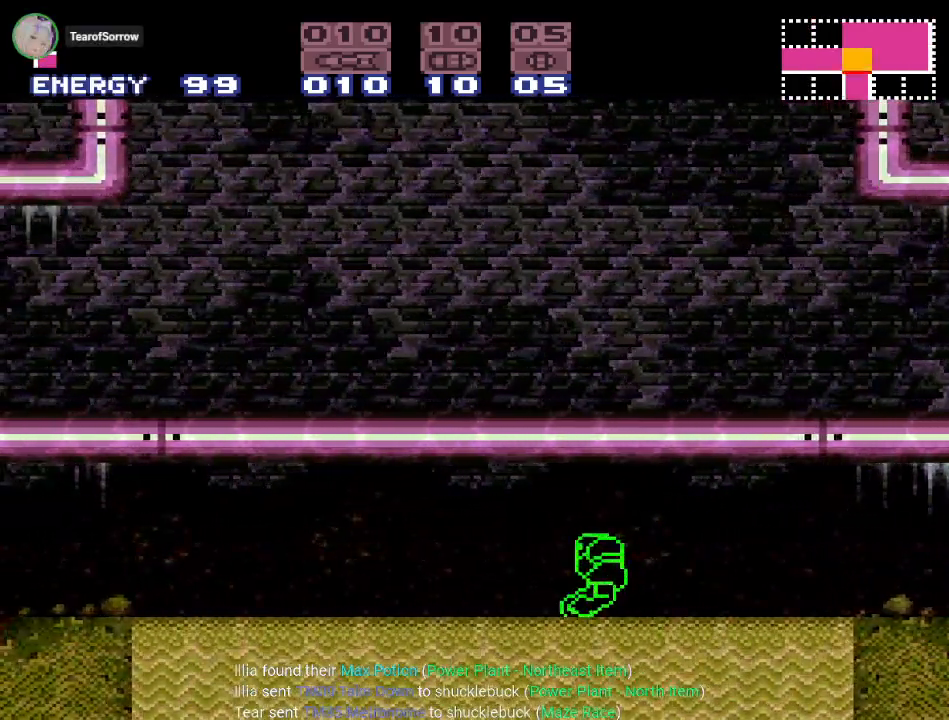
{"buttons": ["B", "DPAD_LEFT"], "events": [[67, "B", "down"], [167, "B", "up"], [217, "B", "down"], [317, "B", "up"], [384, "B", "down"]]}
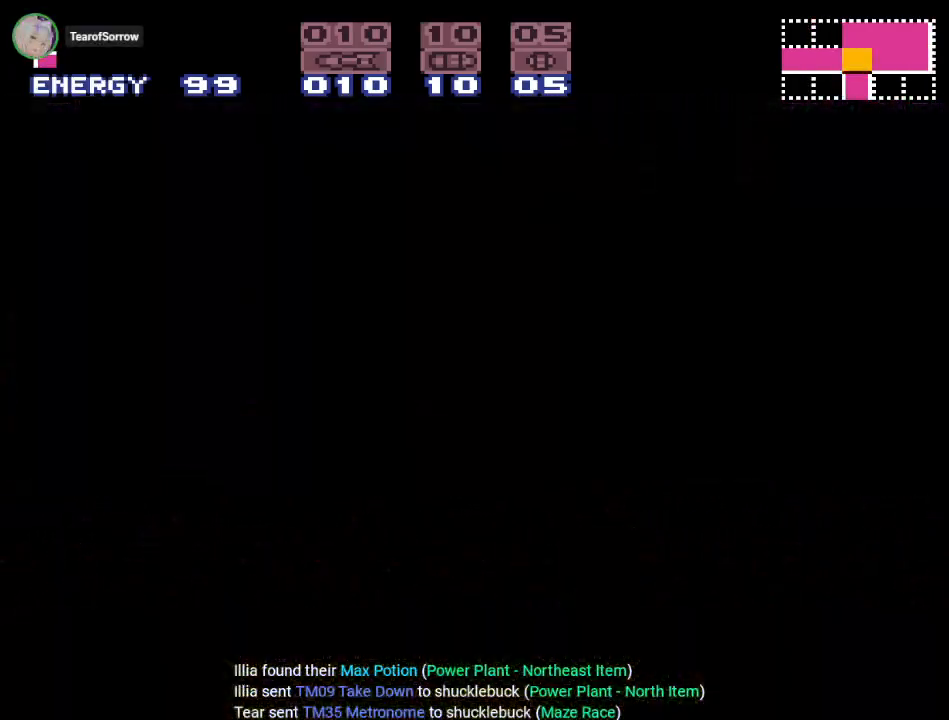
{"buttons": ["DPAD_LEFT"], "events": [[50, "B", "up"]]}
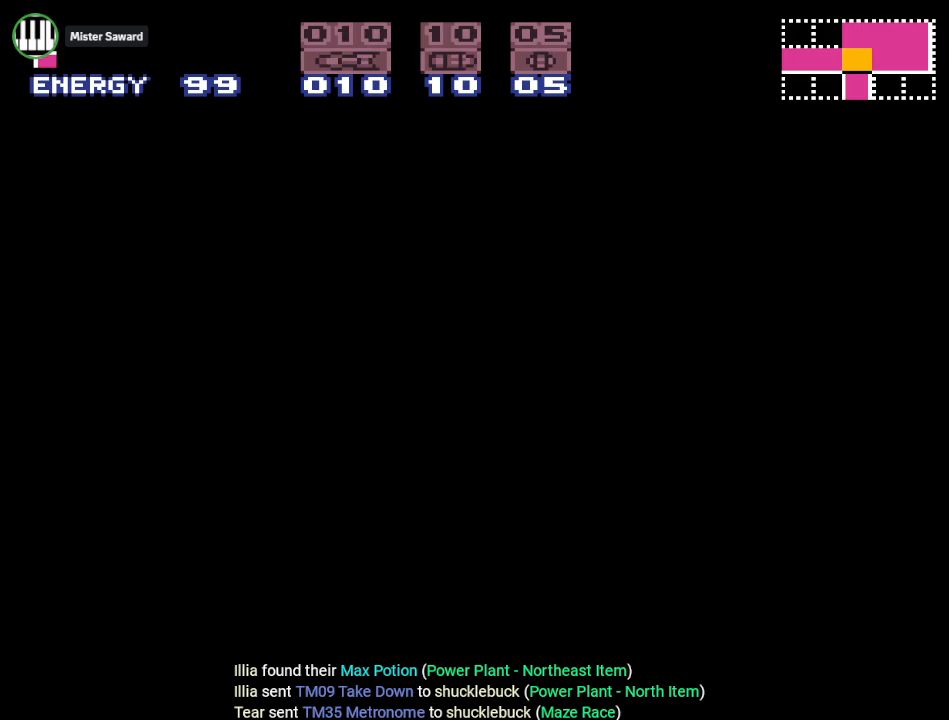
{"buttons": ["DPAD_LEFT"], "events": []}
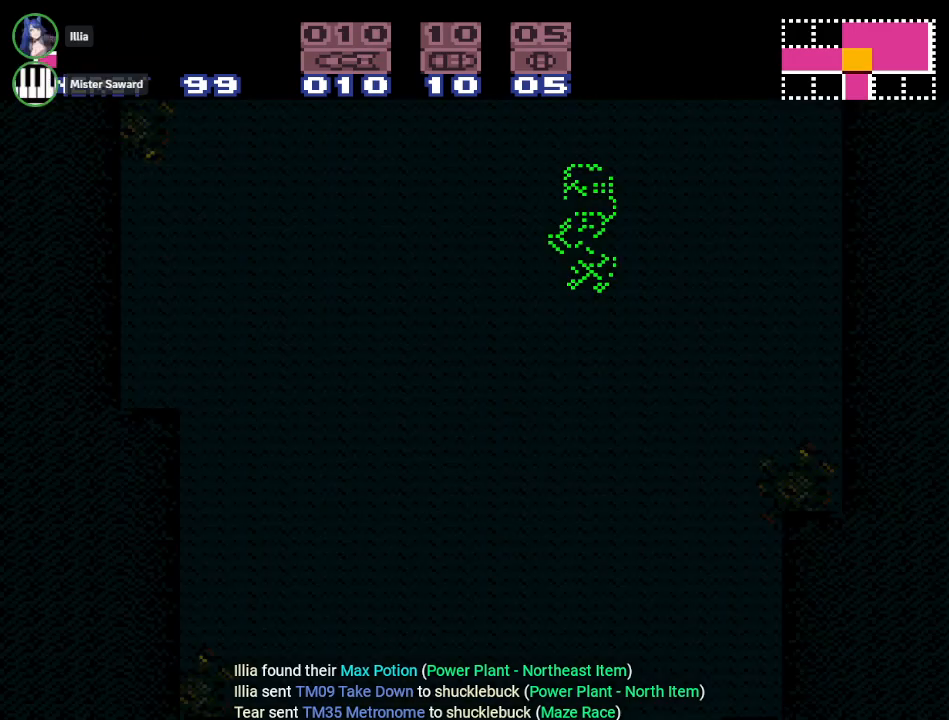
{"buttons": ["DPAD_DOWN"], "events": [[367, "DPAD_LEFT", "up"], [401, "DPAD_DOWN", "down"]]}
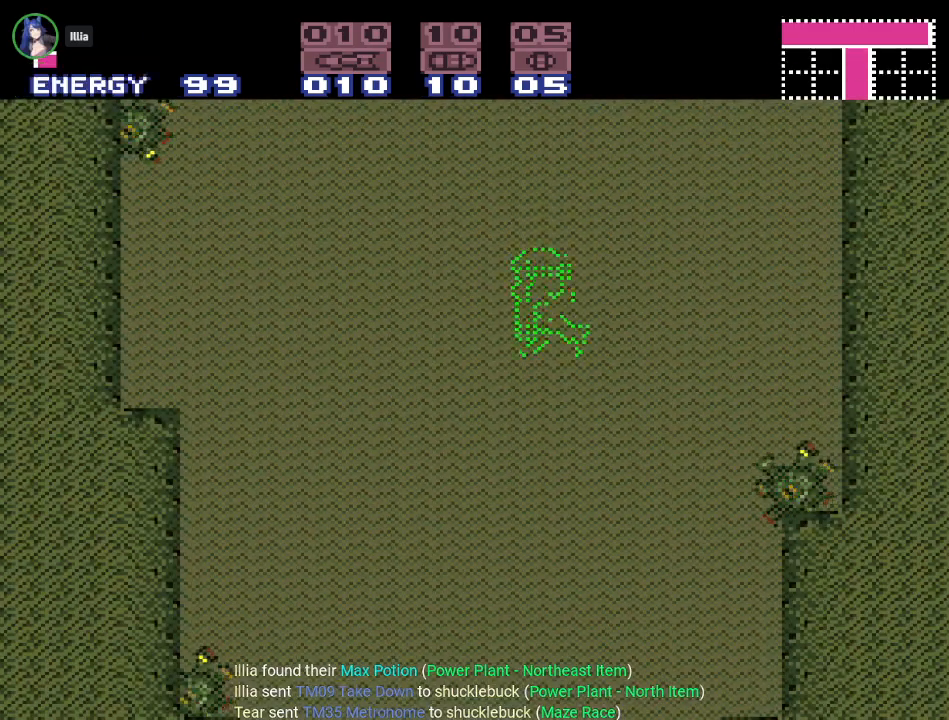
{"buttons": ["DPAD_LEFT"], "events": [[16, "DPAD_DOWN", "up"], [83, "DPAD_DOWN", "down"], [400, "DPAD_DOWN", "up"], [400, "DPAD_LEFT", "down"]]}
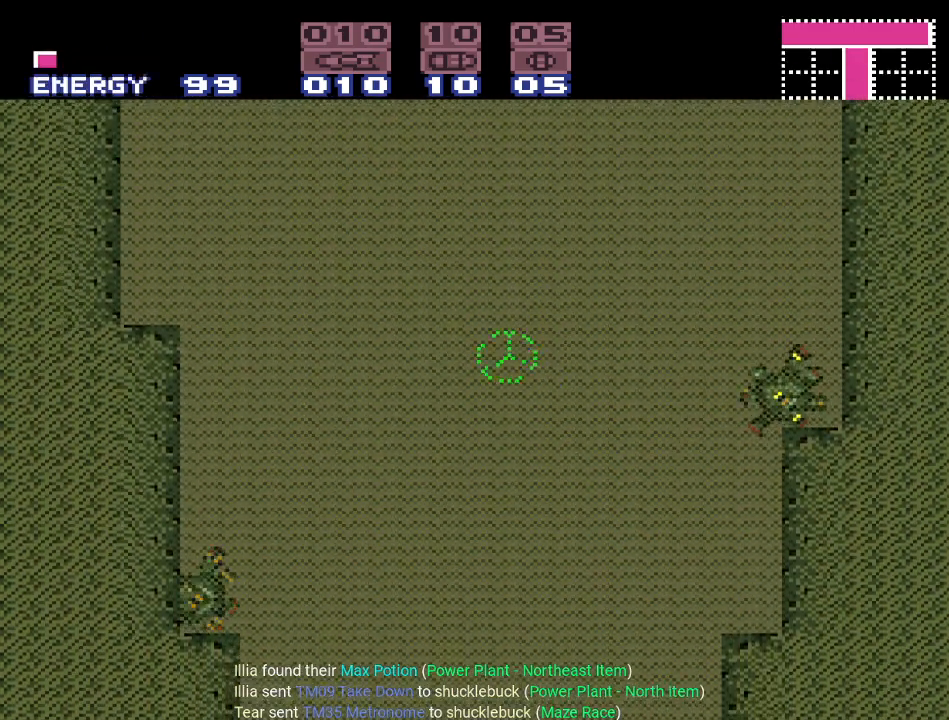
{"buttons": [], "events": [[84, "DPAD_UP", "down"], [234, "DPAD_UP", "up"], [334, "DPAD_DOWN", "down"], [334, "DPAD_LEFT", "up"], [484, "DPAD_DOWN", "up"]]}
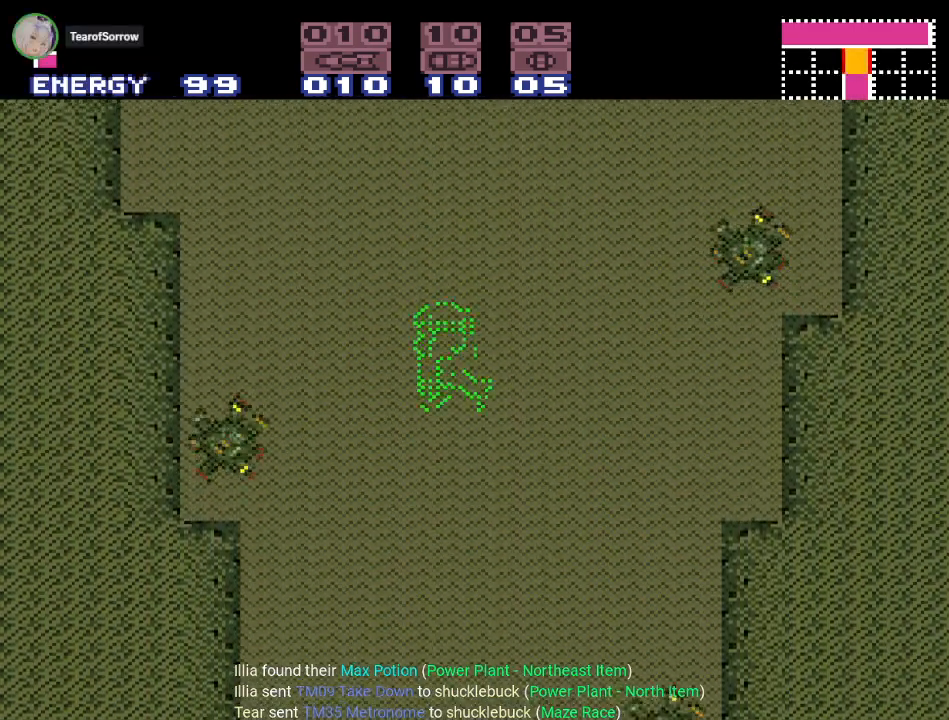
{"buttons": ["DPAD_RIGHT"], "events": [[83, "DPAD_DOWN", "down"], [250, "DPAD_DOWN", "up"], [250, "DPAD_LEFT", "down"], [417, "DPAD_LEFT", "up"], [484, "DPAD_RIGHT", "down"]]}
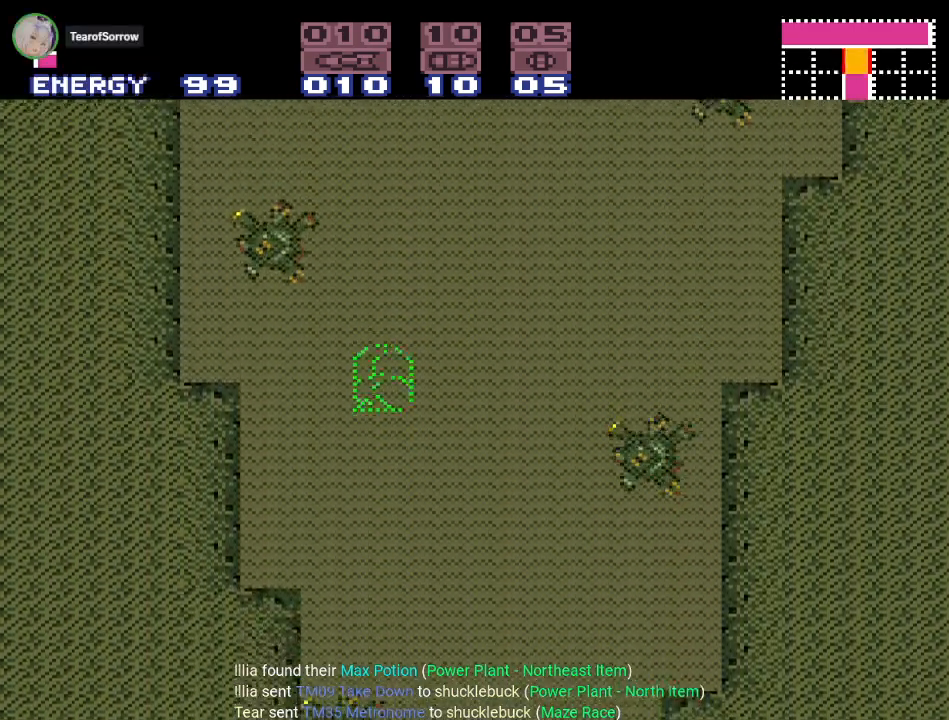
{"buttons": ["DPAD_RIGHT"], "events": [[217, "DPAD_UP", "down"], [334, "DPAD_UP", "up"]]}
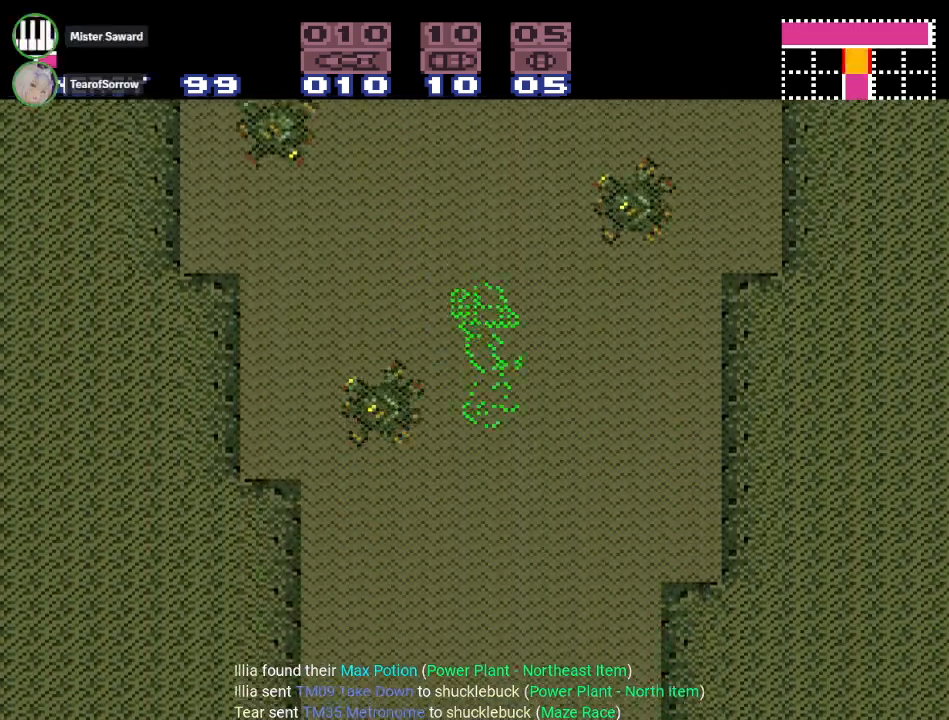
{"buttons": ["DPAD_LEFT"], "events": [[116, "DPAD_RIGHT", "up"], [150, "DPAD_DOWN", "down"], [283, "DPAD_DOWN", "up"], [350, "DPAD_DOWN", "down"], [450, "DPAD_LEFT", "down"], [484, "DPAD_DOWN", "up"]]}
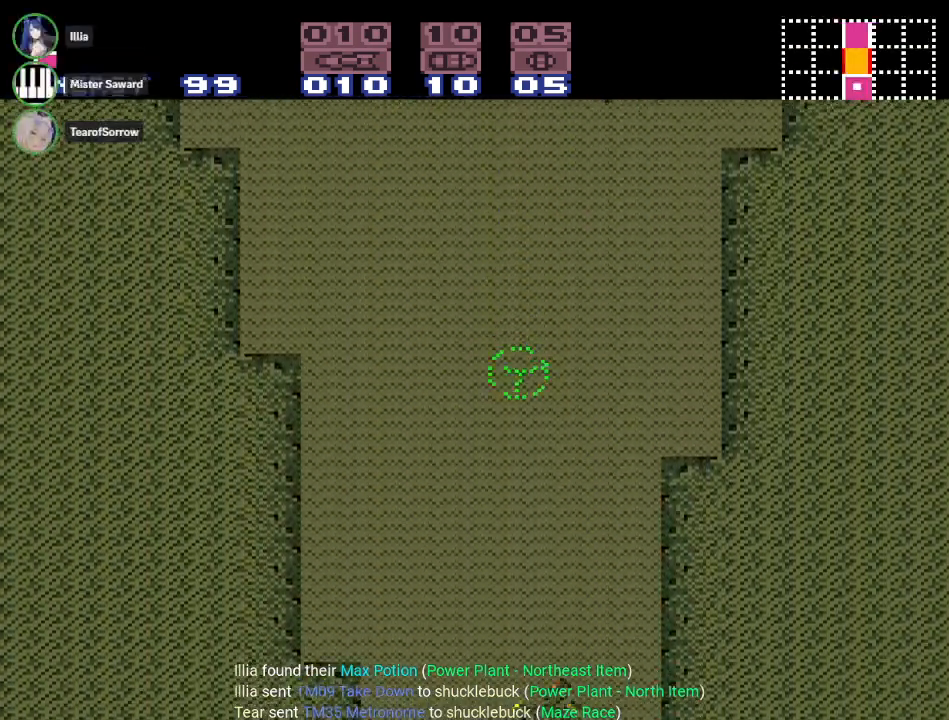
{"buttons": ["DPAD_LEFT"], "events": []}
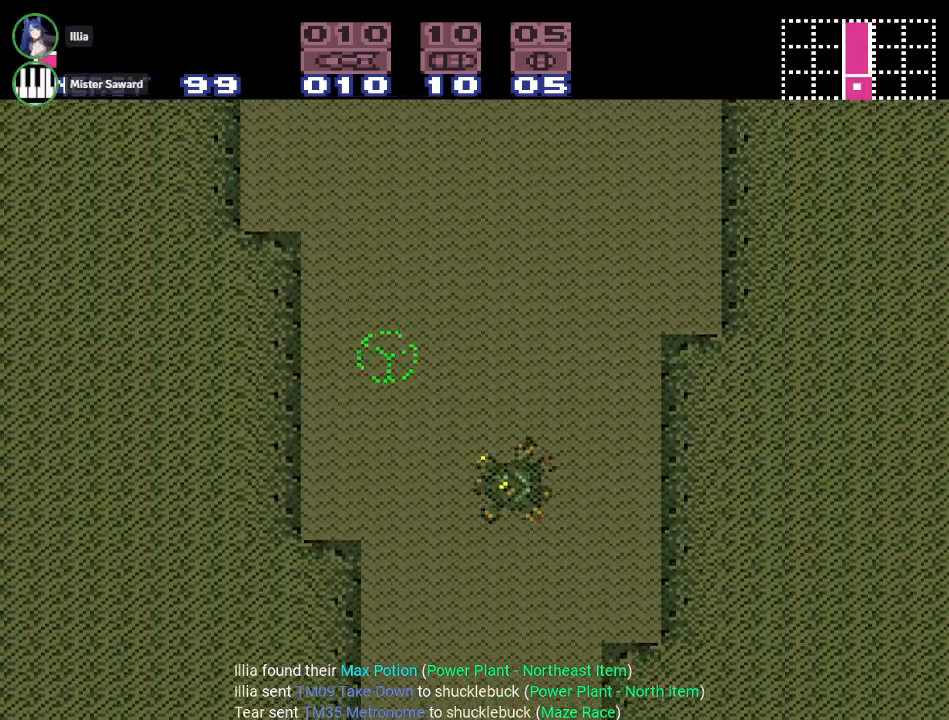
{"buttons": ["DPAD_RIGHT"], "events": [[33, "DPAD_LEFT", "up"], [33, "DPAD_UP", "down"], [217, "DPAD_UP", "up"], [383, "DPAD_RIGHT", "down"]]}
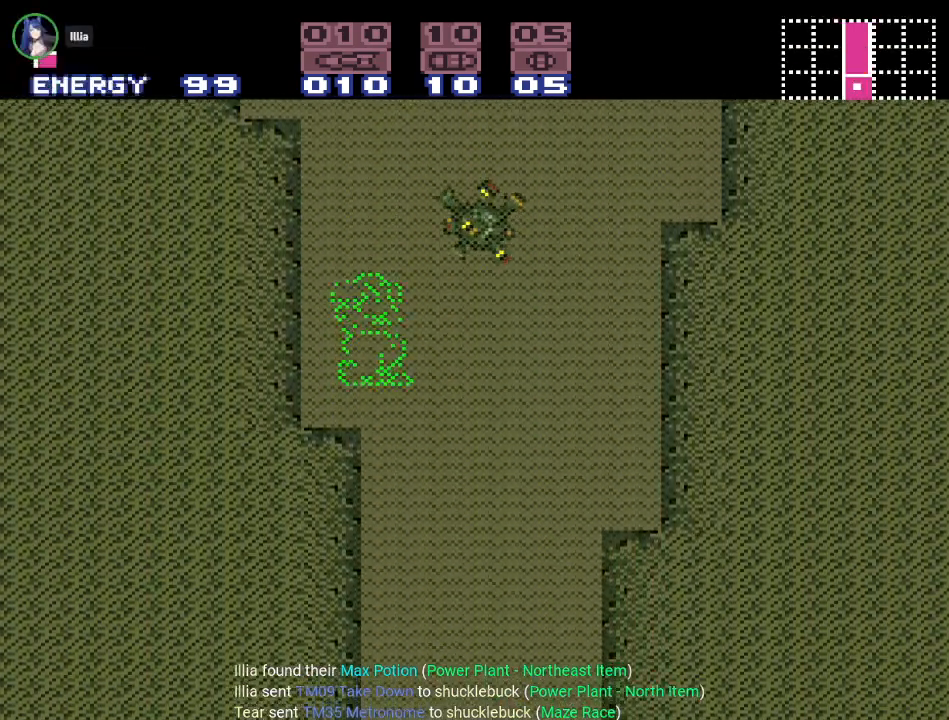
{"buttons": ["DPAD_DOWN"], "events": [[301, "DPAD_RIGHT", "up"], [367, "DPAD_DOWN", "down"]]}
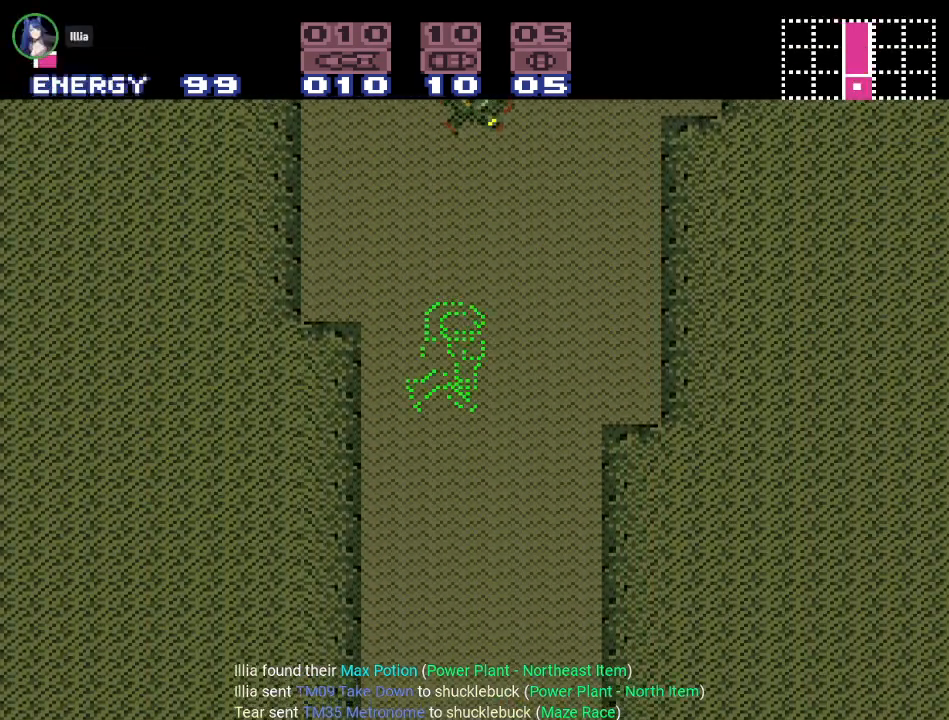
{"buttons": [], "events": [[167, "DPAD_DOWN", "up"], [300, "DPAD_UP", "down"], [383, "DPAD_UP", "up"]]}
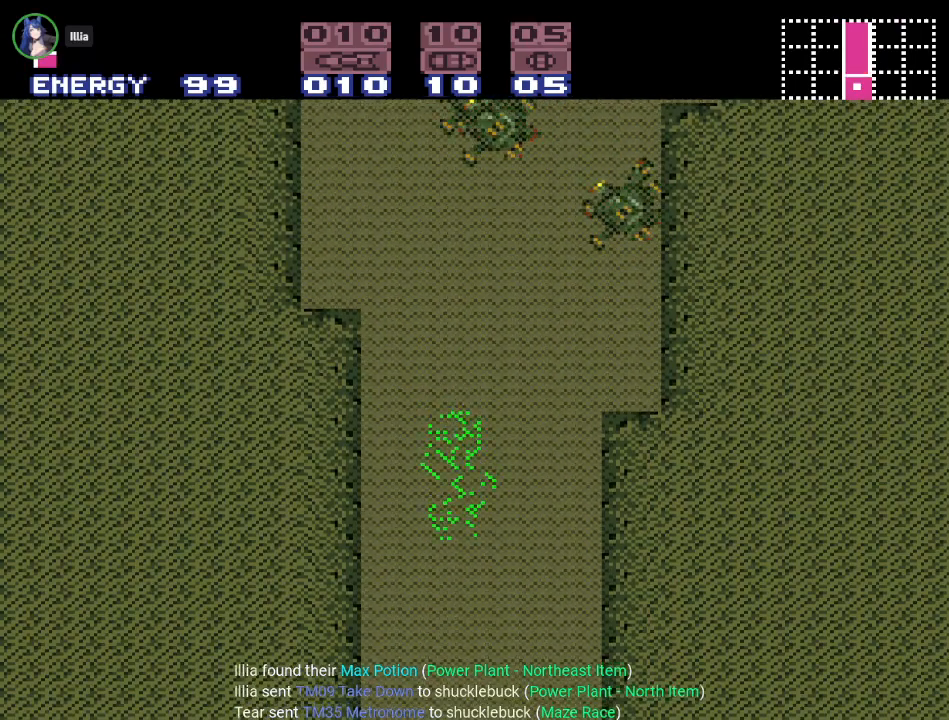
{"buttons": [], "events": [[150, "DPAD_DOWN", "down"], [250, "DPAD_DOWN", "up"], [367, "DPAD_UP", "down"], [467, "DPAD_UP", "up"]]}
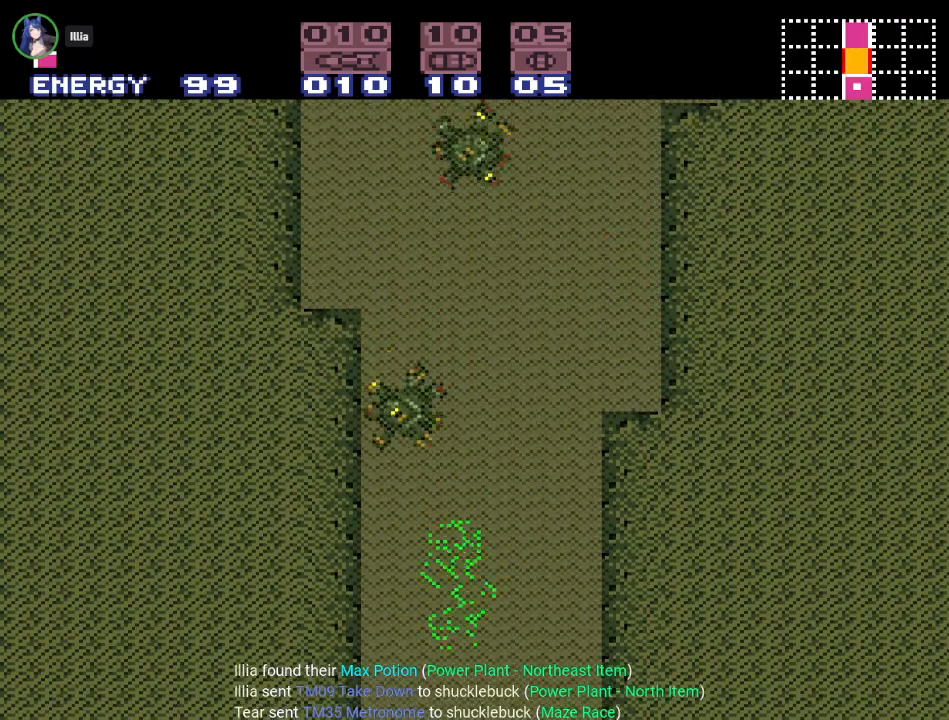
{"buttons": [], "events": [[33, "DPAD_UP", "down"], [133, "DPAD_UP", "up"]]}
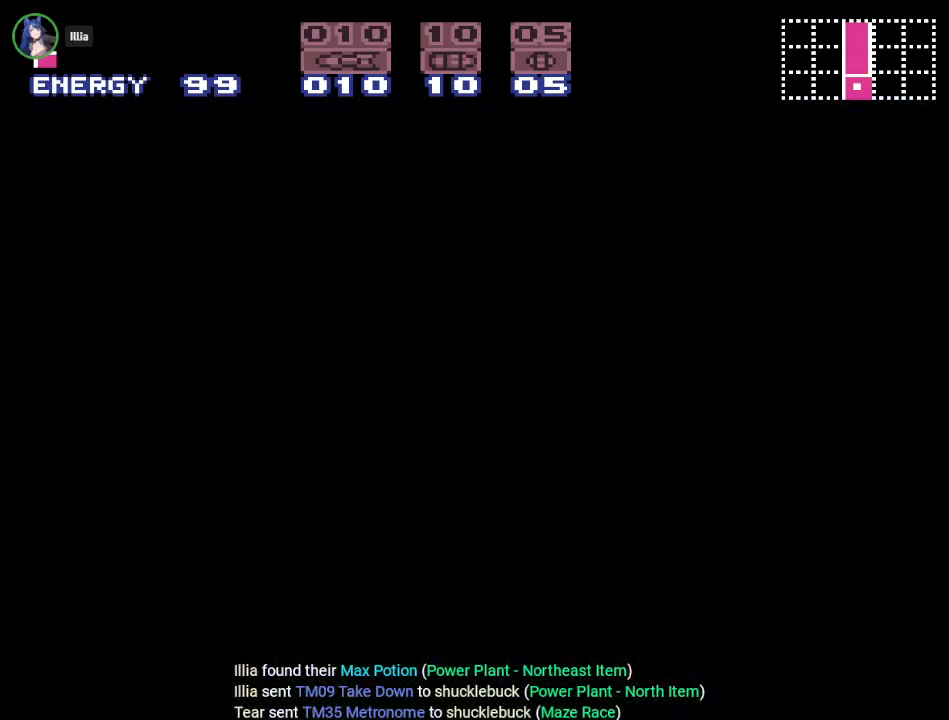
{"buttons": ["DPAD_LEFT"], "events": [[501, "DPAD_LEFT", "down"]]}
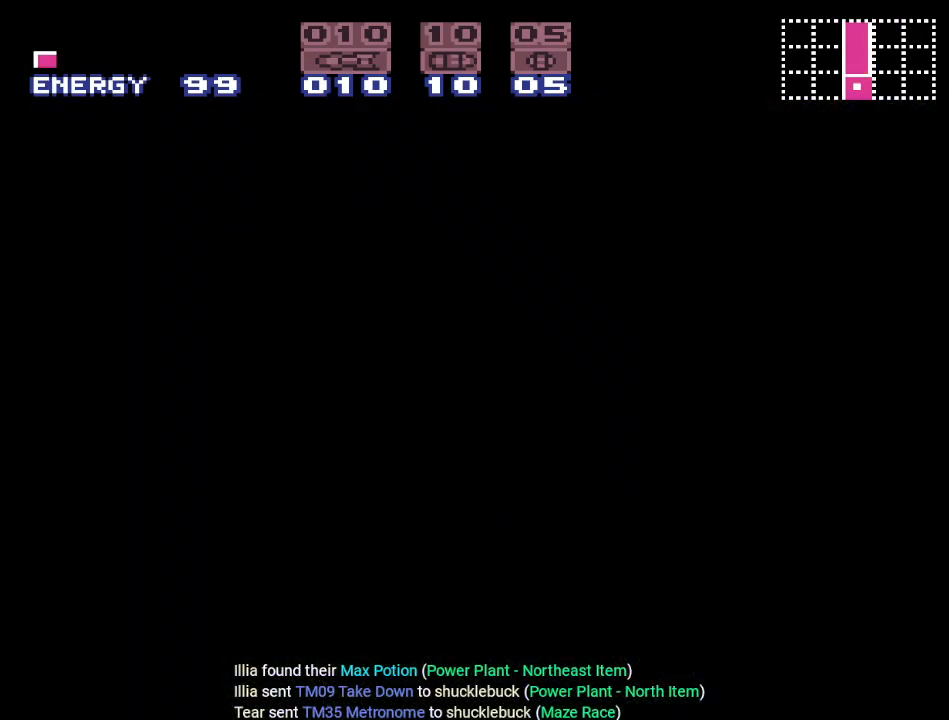
{"buttons": ["DPAD_LEFT"], "events": []}
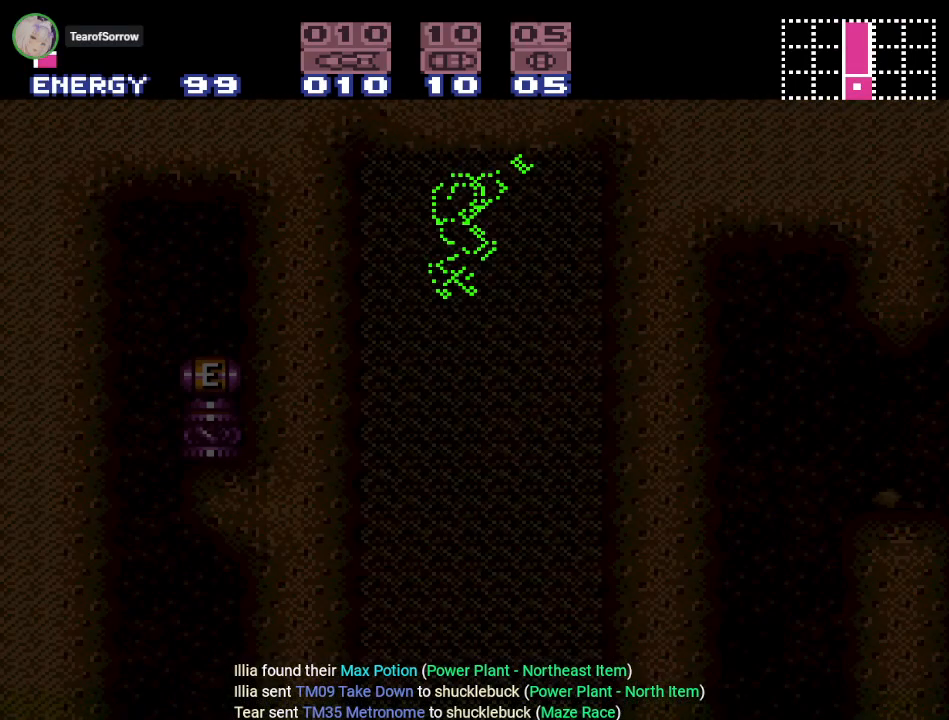
{"buttons": ["DPAD_LEFT"], "events": []}
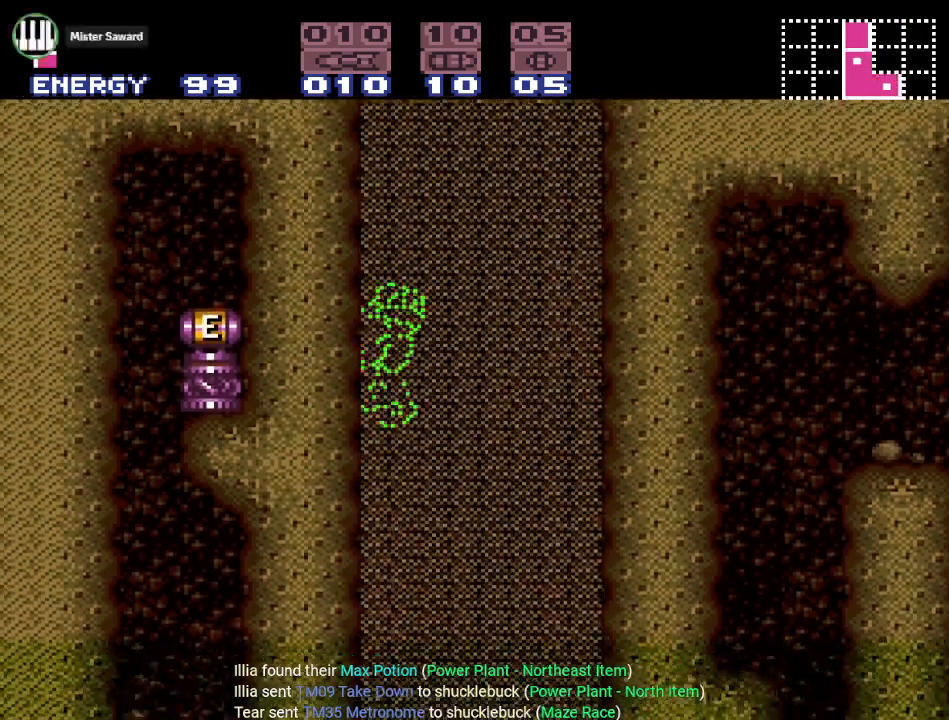
{"buttons": ["DPAD_LEFT"], "events": []}
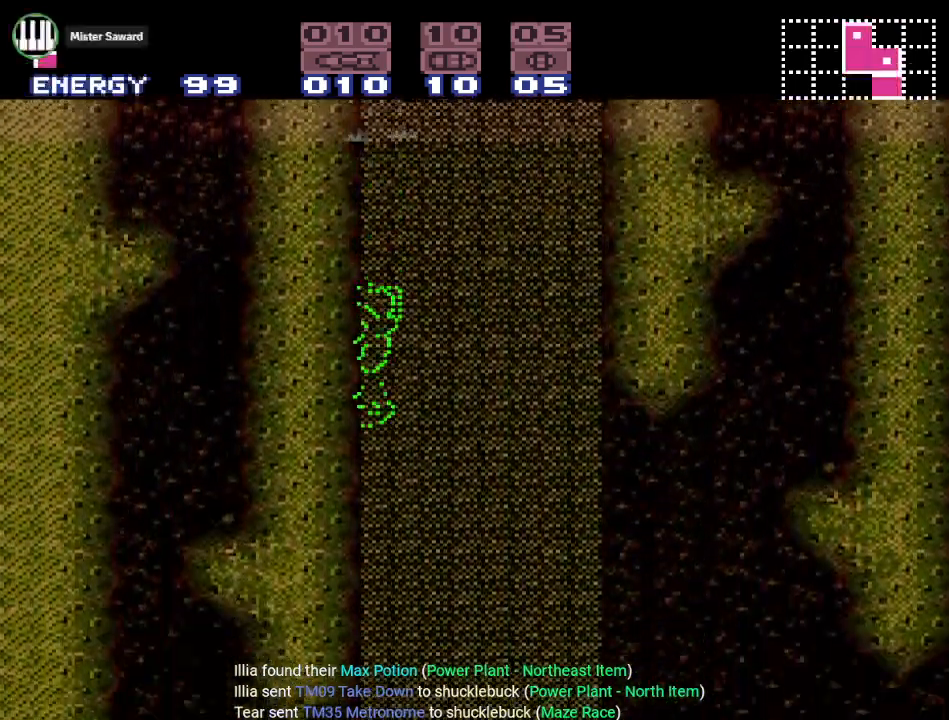
{"buttons": ["B", "DPAD_LEFT"], "events": [[100, "B", "down"], [200, "B", "up"], [284, "B", "down"], [401, "B", "up"], [451, "B", "down"]]}
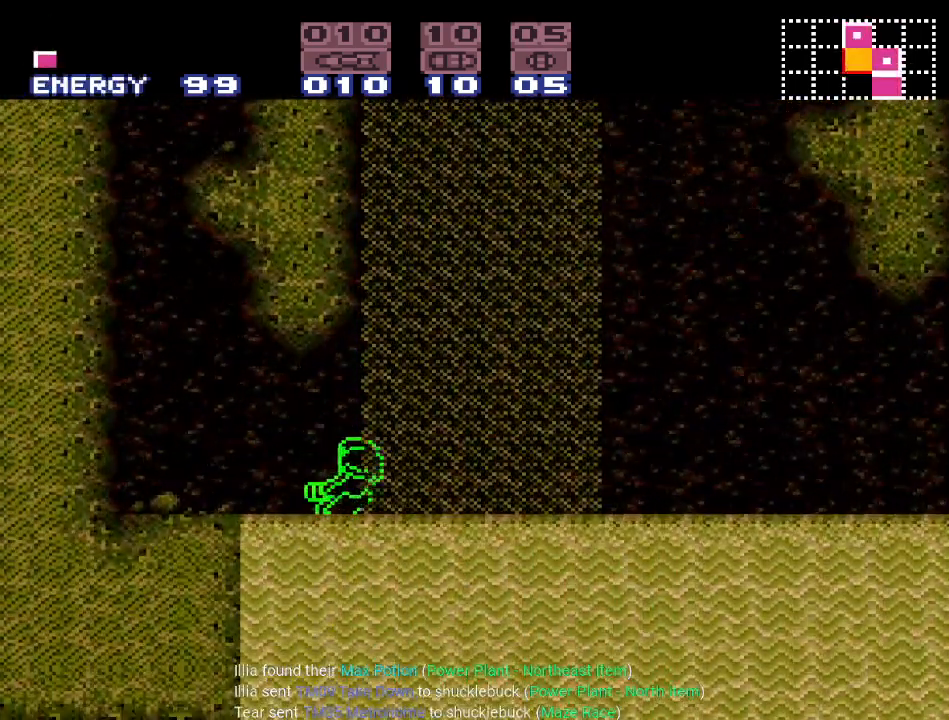
{"buttons": ["B", "DPAD_LEFT"], "events": [[100, "B", "up"], [167, "B", "down"]]}